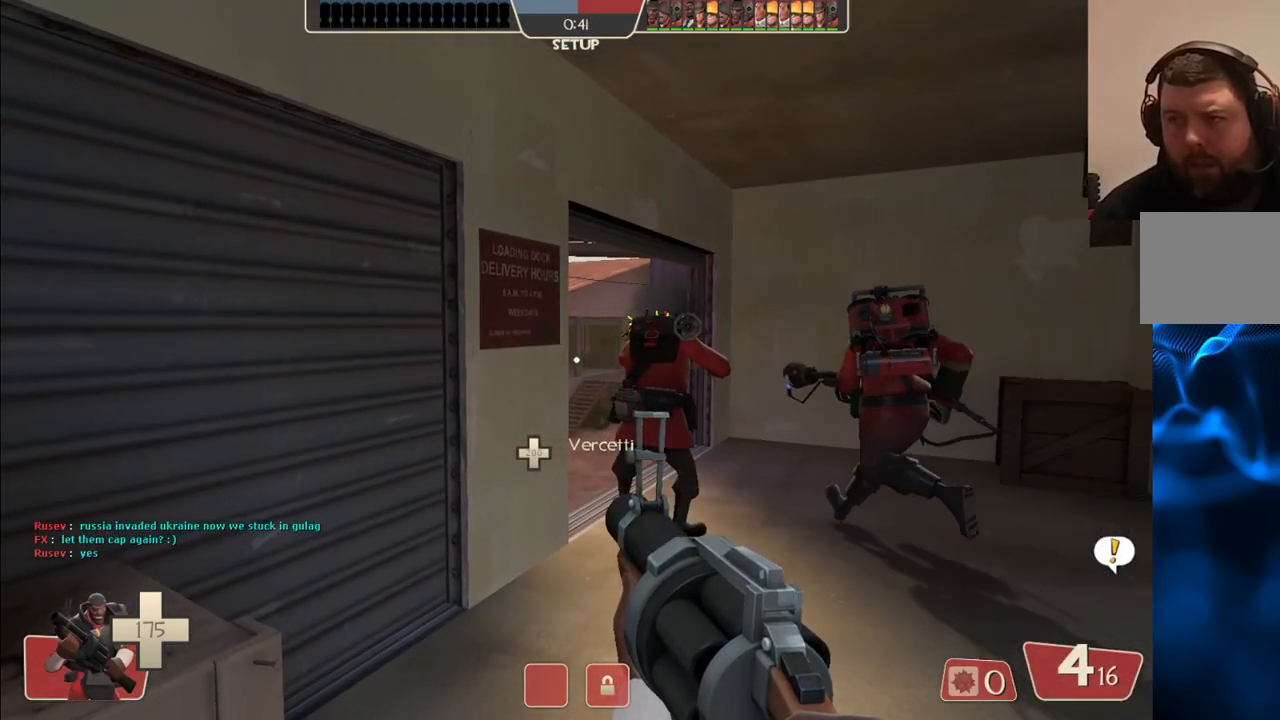
Gameplay with a controller (PlayStation layout); each line is a JSON object with the inputs held at the frame after it. "events" lists button and stick changes between this image and that frame as [ms after this image, input, new state], when the widget could be followed in between.
{"buttons": ["TRIANGLE"], "left_stick": "center", "right_stick": "center", "events": []}
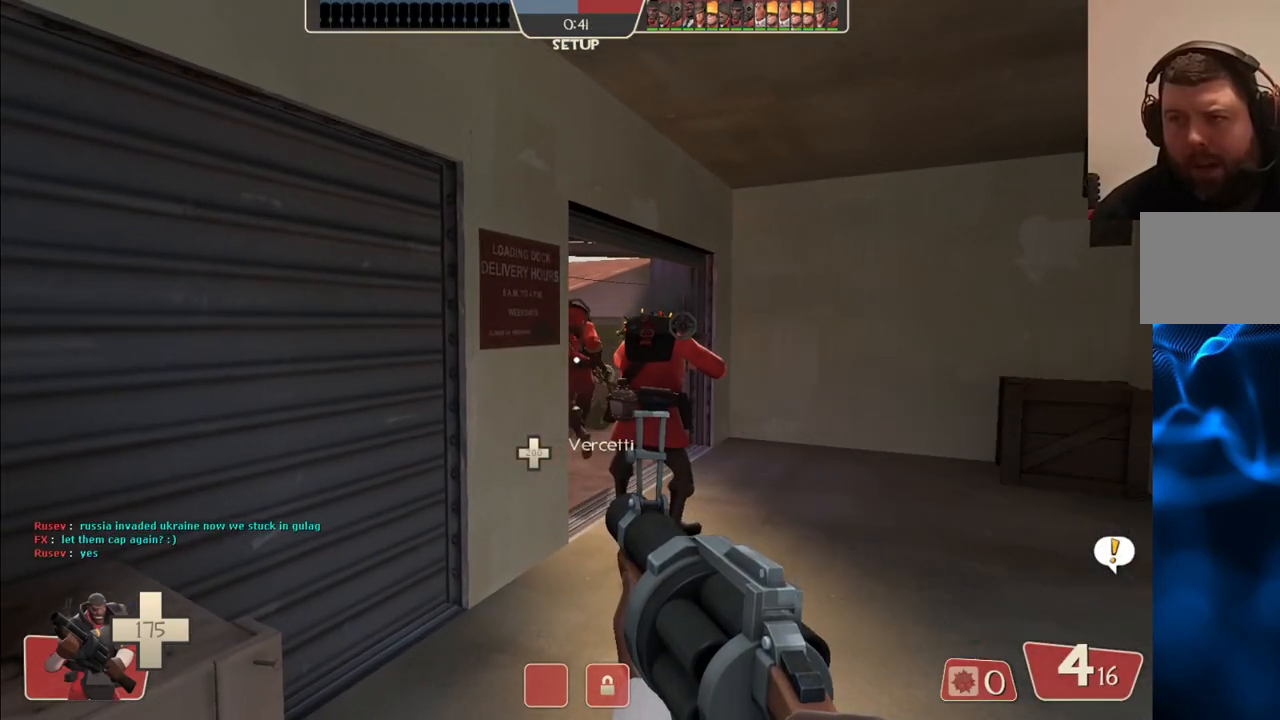
{"buttons": ["TRIANGLE"], "left_stick": "center", "right_stick": "center", "events": []}
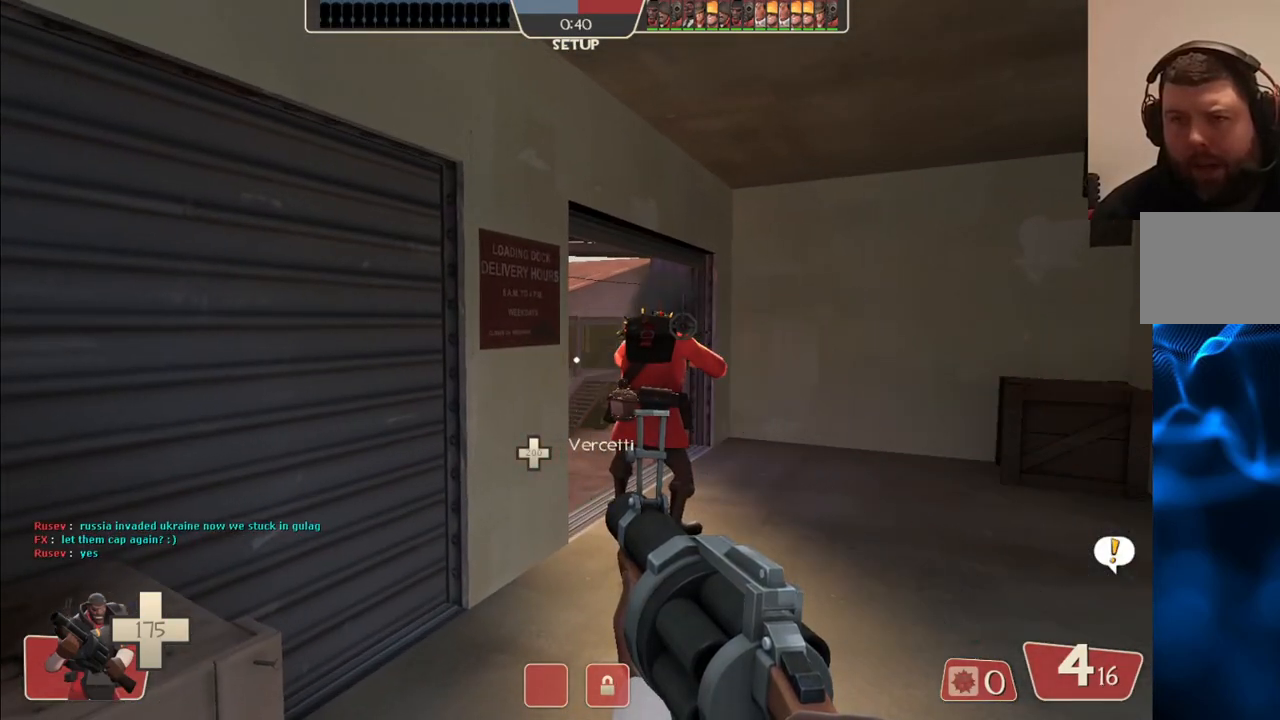
{"buttons": ["TRIANGLE"], "left_stick": "center", "right_stick": "center", "events": []}
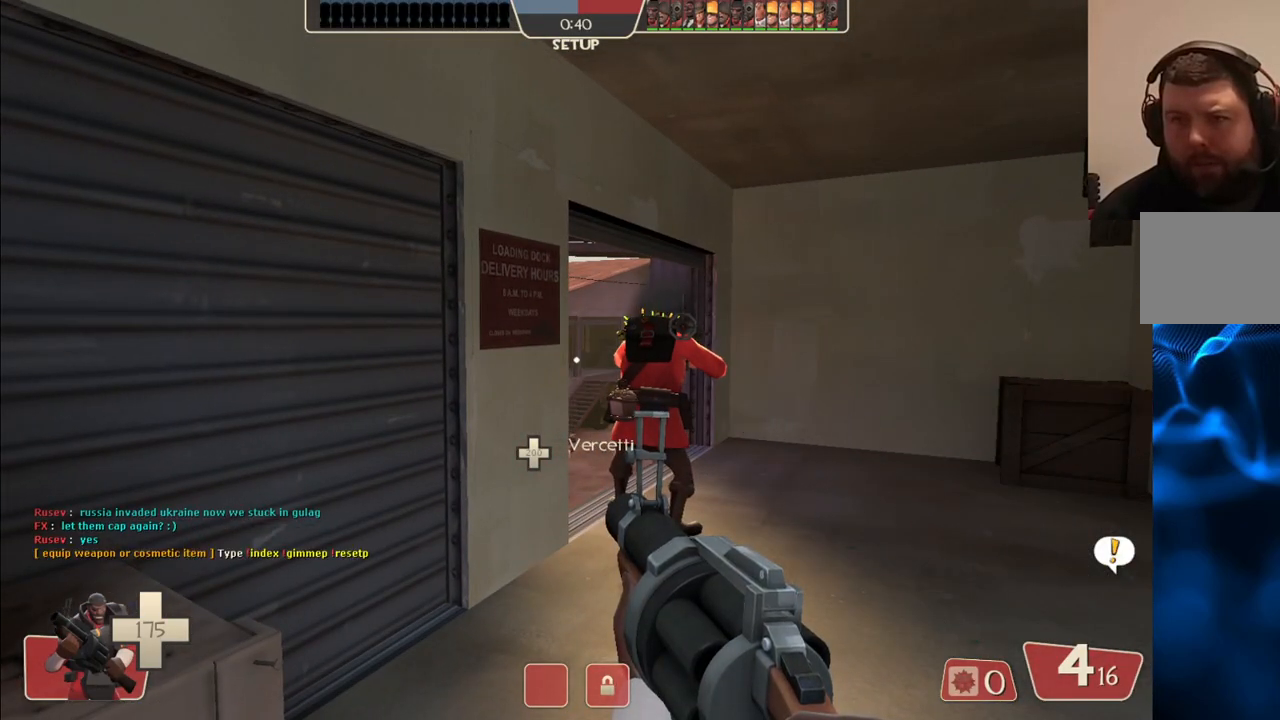
{"buttons": [], "left_stick": "center", "right_stick": "center", "events": [[350, "TRIANGLE", "up"]]}
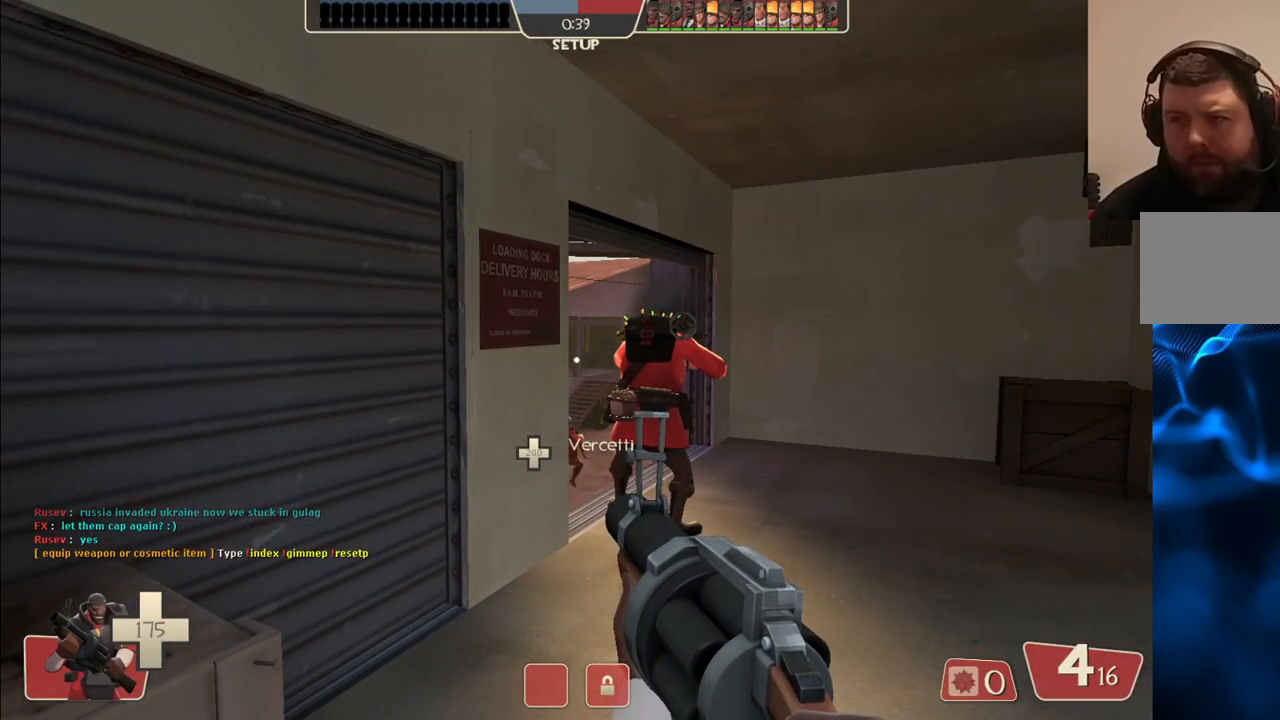
{"buttons": [], "left_stick": "up-right", "right_stick": "center", "events": [[150, "left_stick", "up-right"]]}
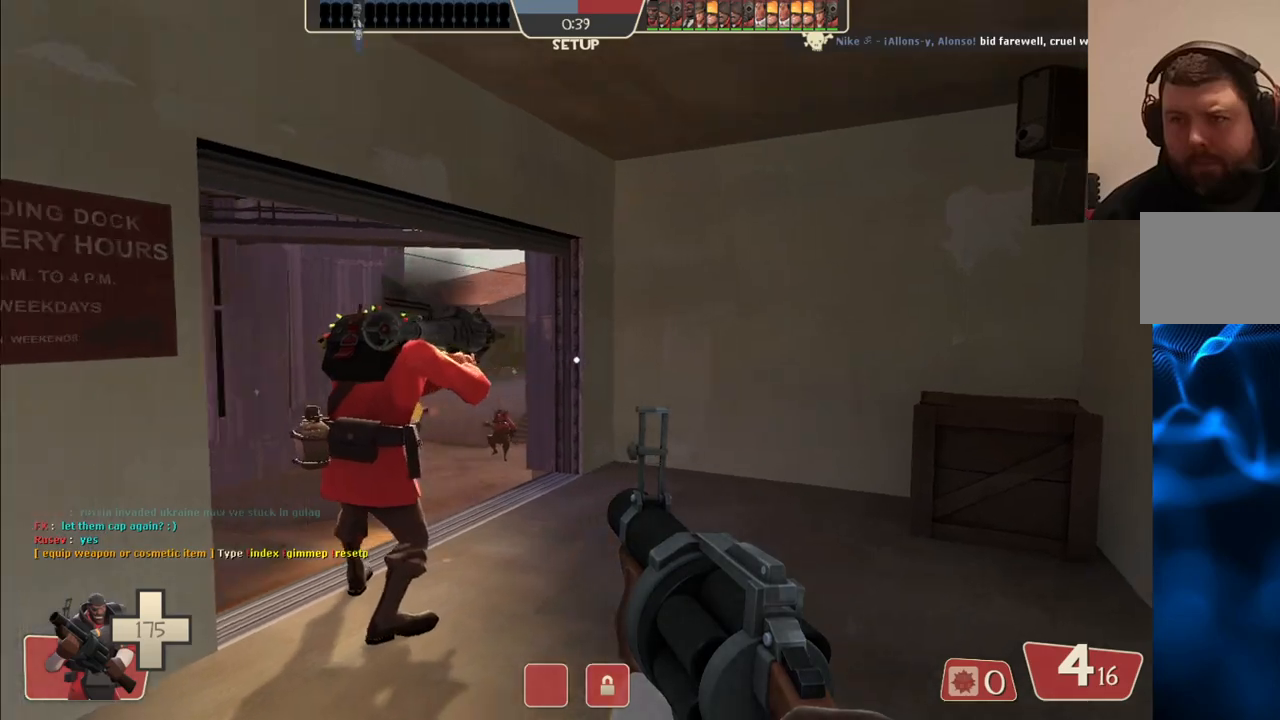
{"buttons": [], "left_stick": "up-right", "right_stick": "left", "events": [[367, "right_stick", "left"]]}
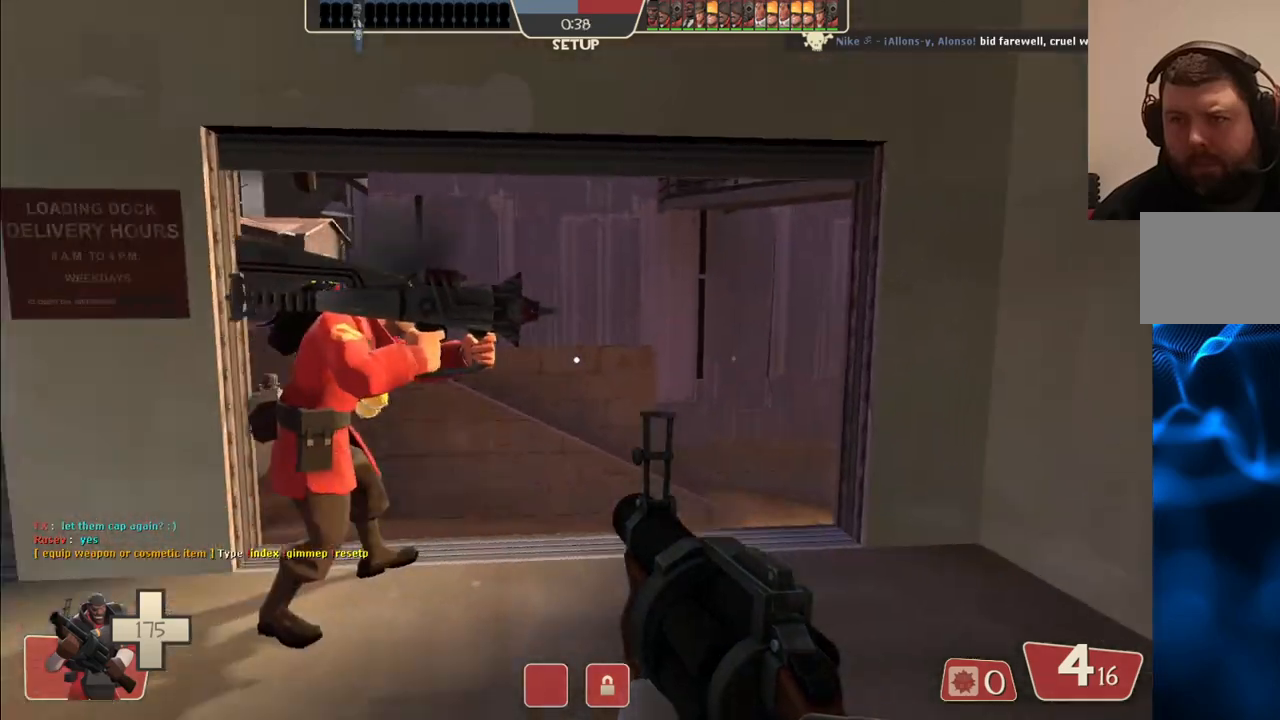
{"buttons": [], "left_stick": "up", "right_stick": "center", "events": [[17, "right_stick", "center"], [67, "left_stick", "center"], [250, "right_stick", "left"], [383, "left_stick", "up"], [383, "right_stick", "center"]]}
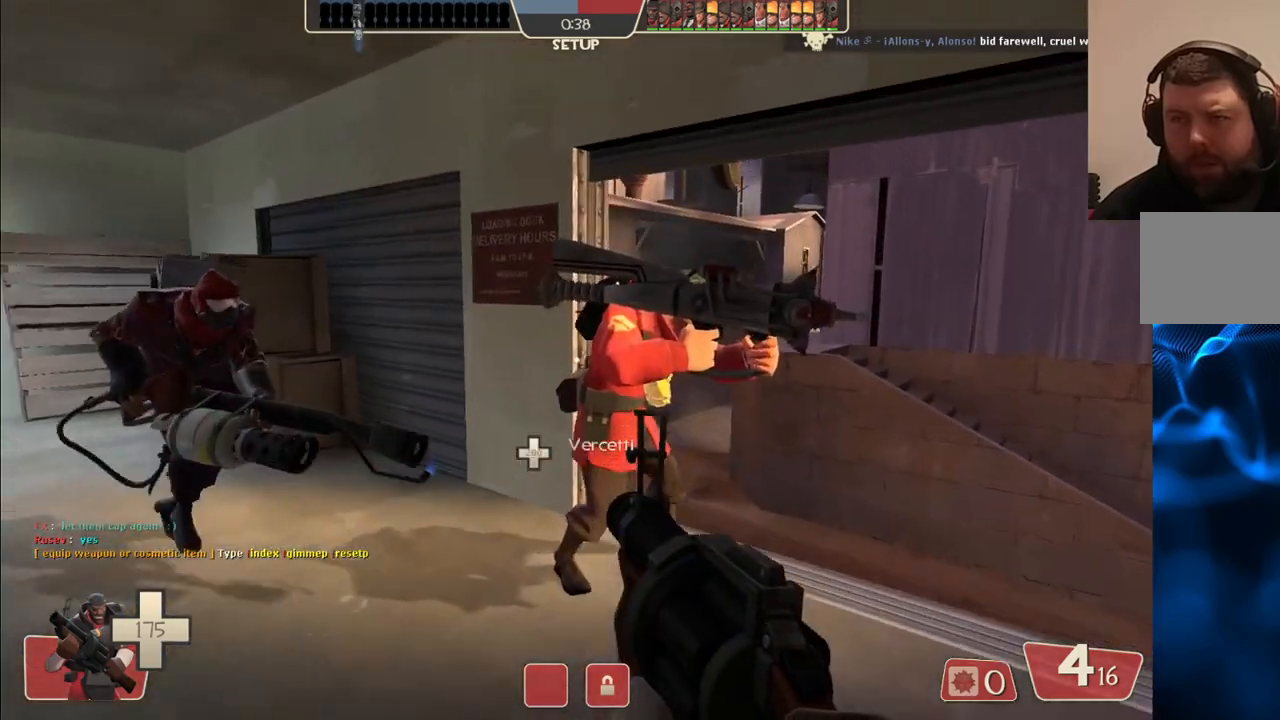
{"buttons": [], "left_stick": "up", "right_stick": "right", "events": [[67, "left_stick", "center"], [467, "right_stick", "right"], [500, "left_stick", "up"]]}
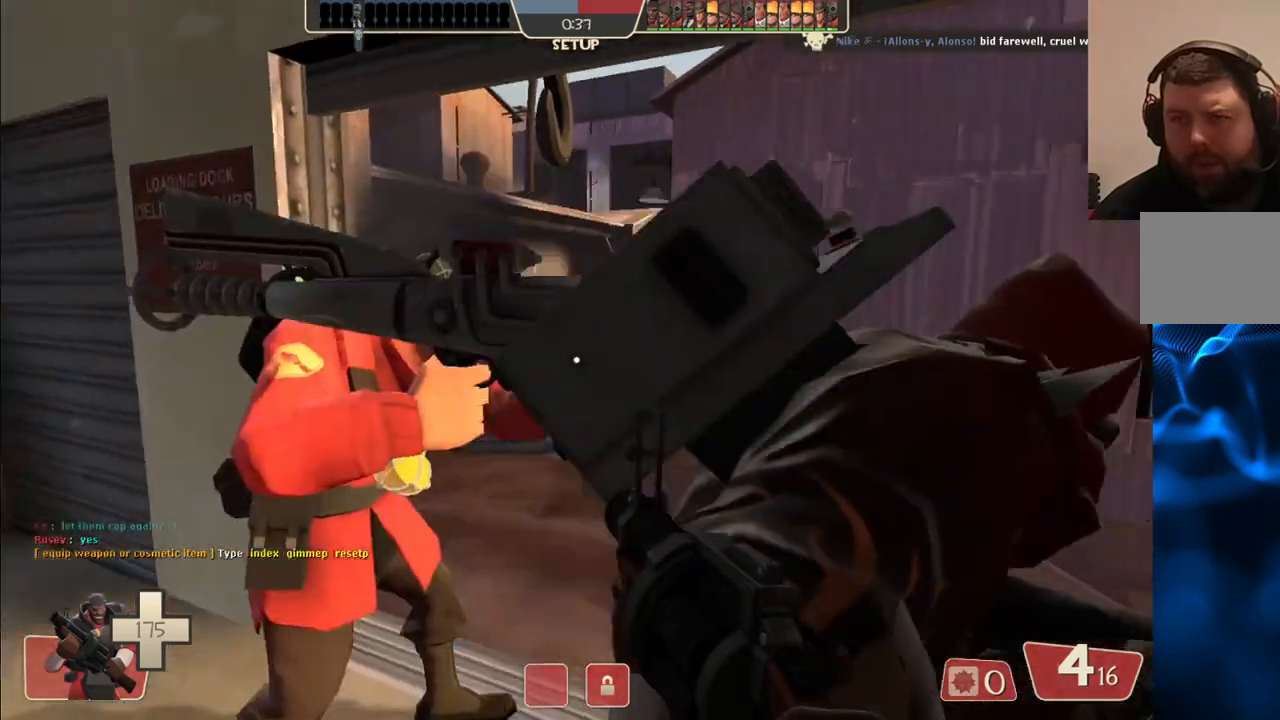
{"buttons": [], "left_stick": "up", "right_stick": "center", "events": [[100, "right_stick", "center"]]}
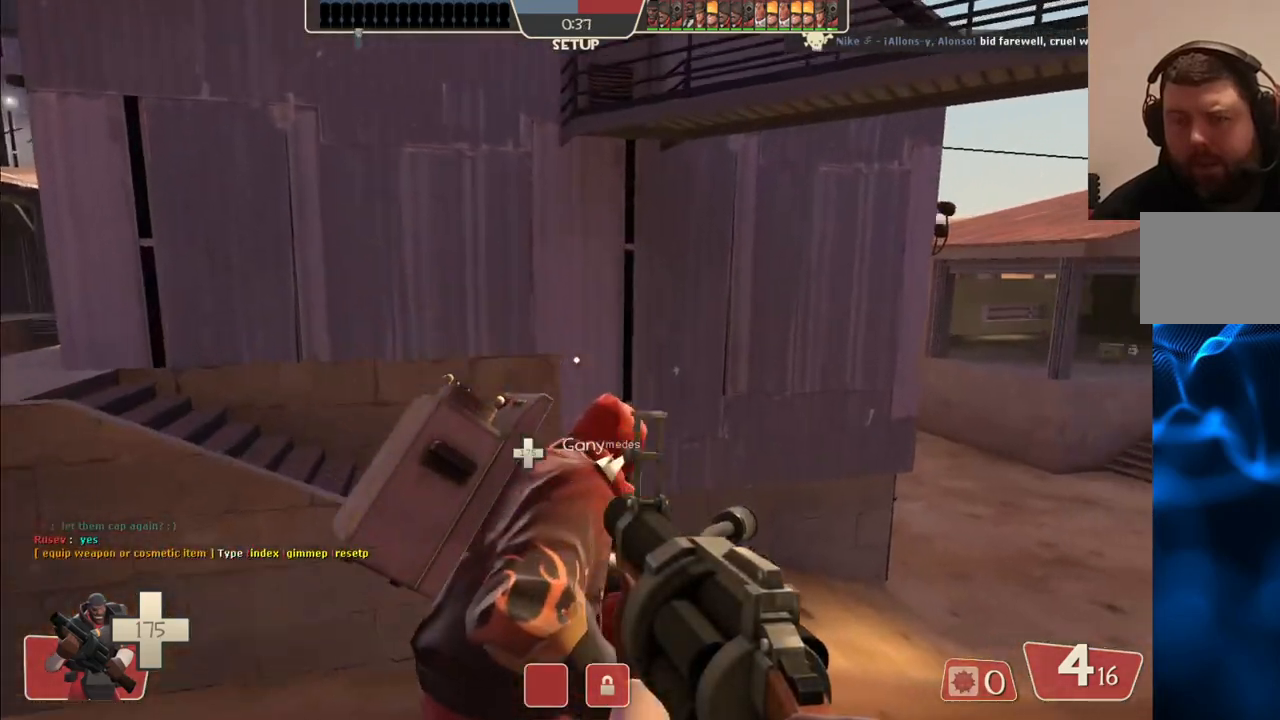
{"buttons": [], "left_stick": "up", "right_stick": "center", "events": [[133, "right_stick", "right"], [267, "right_stick", "center"]]}
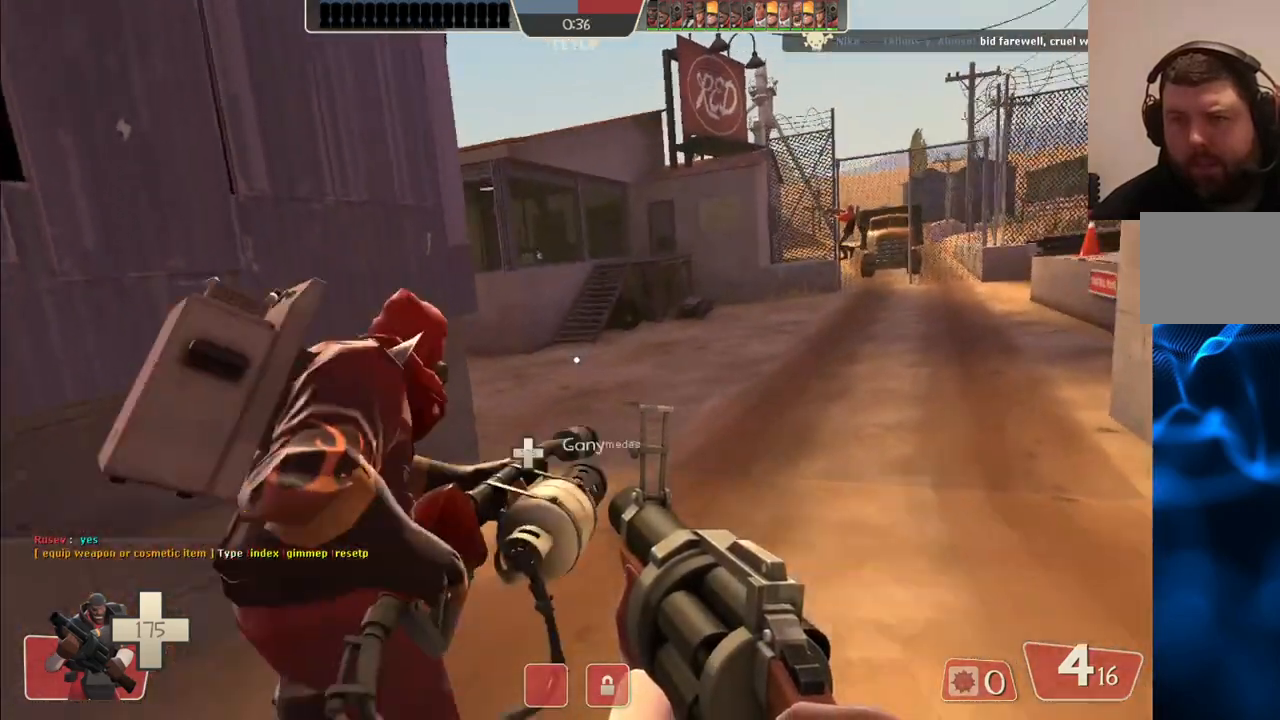
{"buttons": [], "left_stick": "up", "right_stick": "center", "events": []}
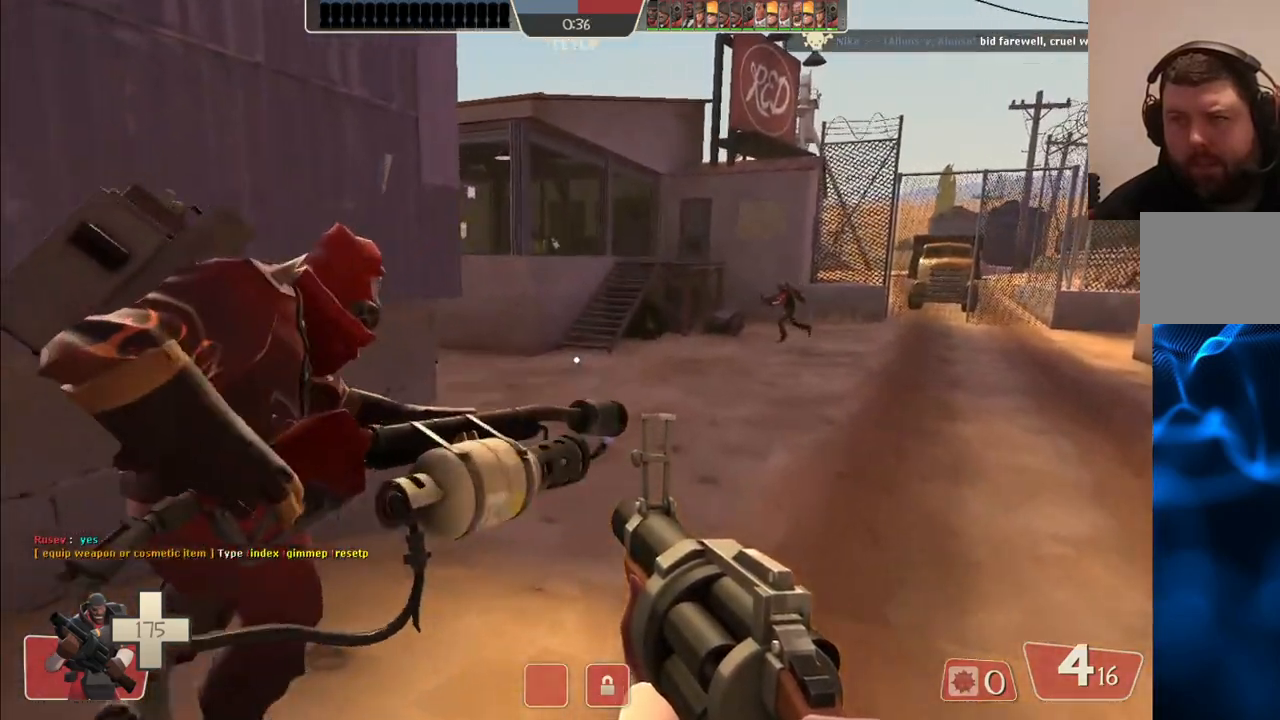
{"buttons": [], "left_stick": "up-right", "right_stick": "center", "events": [[350, "left_stick", "up-right"]]}
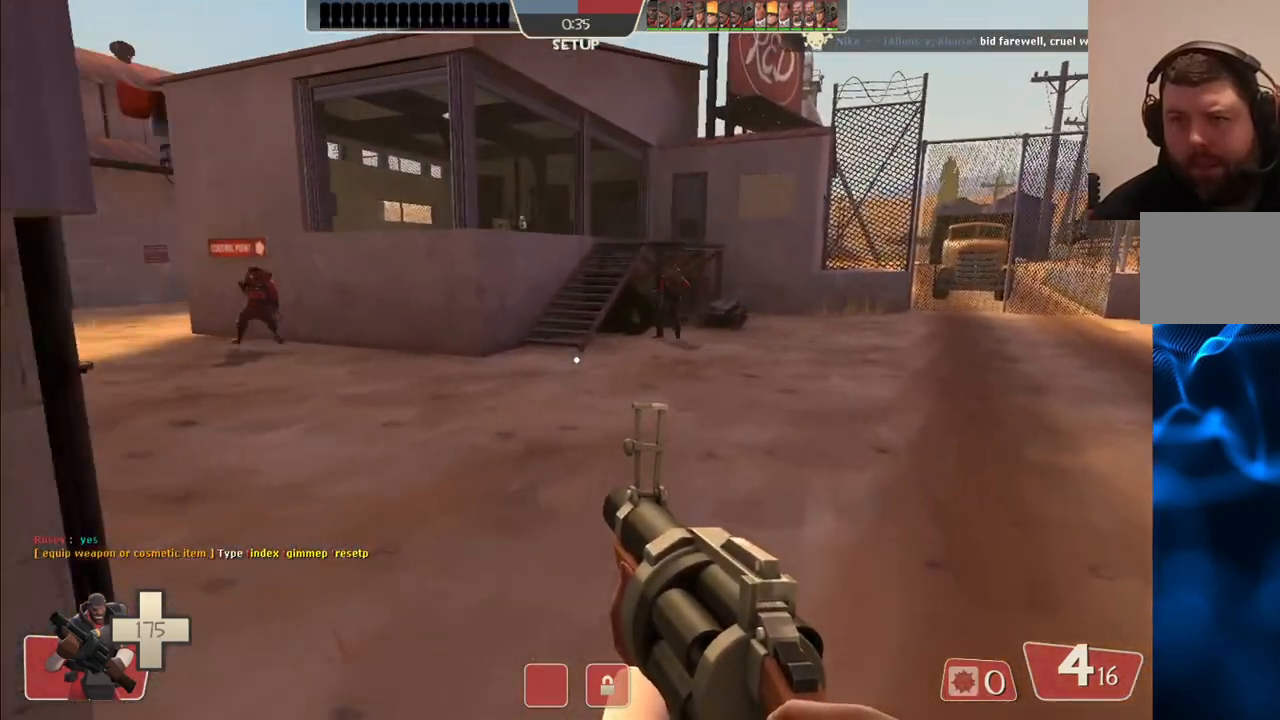
{"buttons": [], "left_stick": "up-right", "right_stick": "center", "events": []}
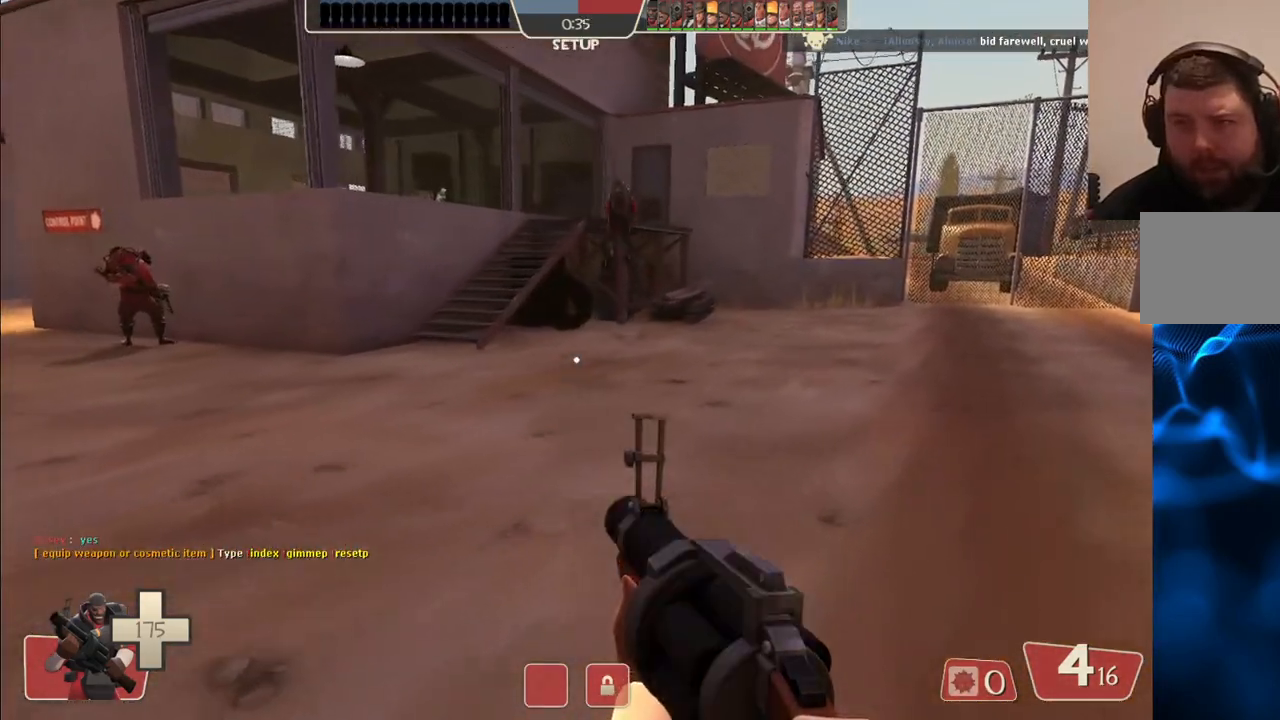
{"buttons": [], "left_stick": "up", "right_stick": "center", "events": [[367, "right_stick", "down-left"], [450, "left_stick", "up"], [483, "right_stick", "center"]]}
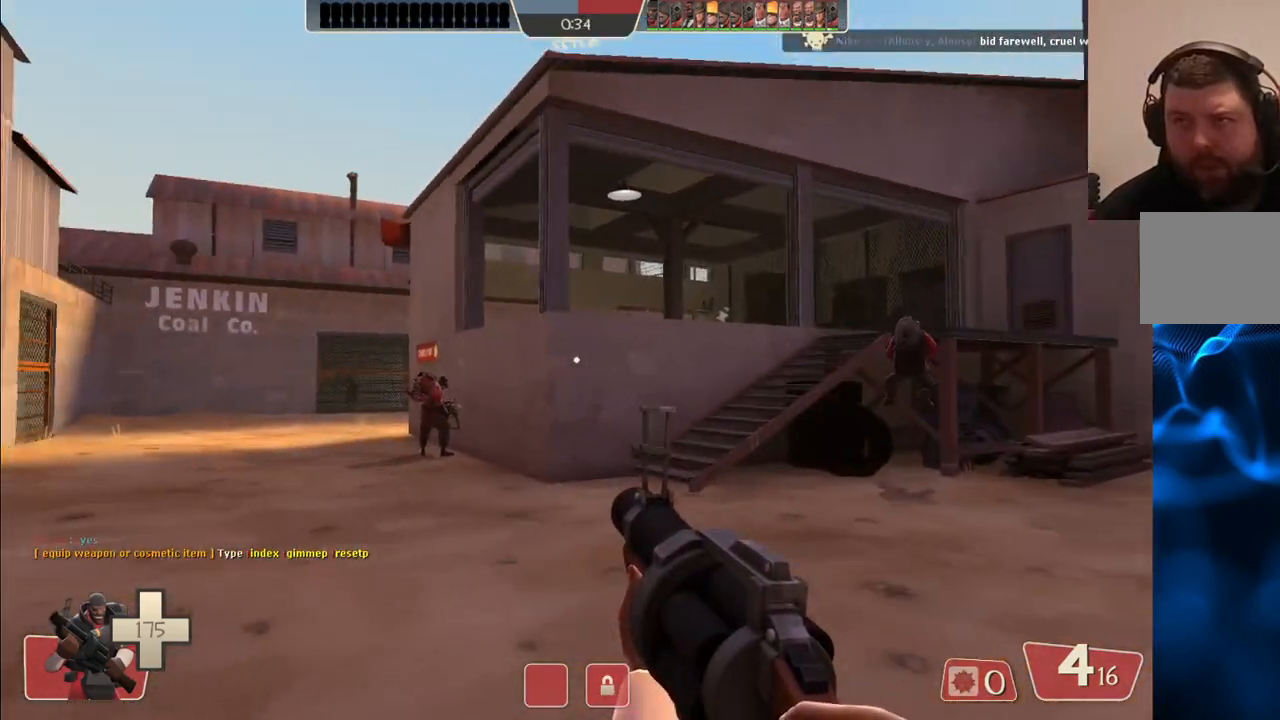
{"buttons": [], "left_stick": "up", "right_stick": "center", "events": []}
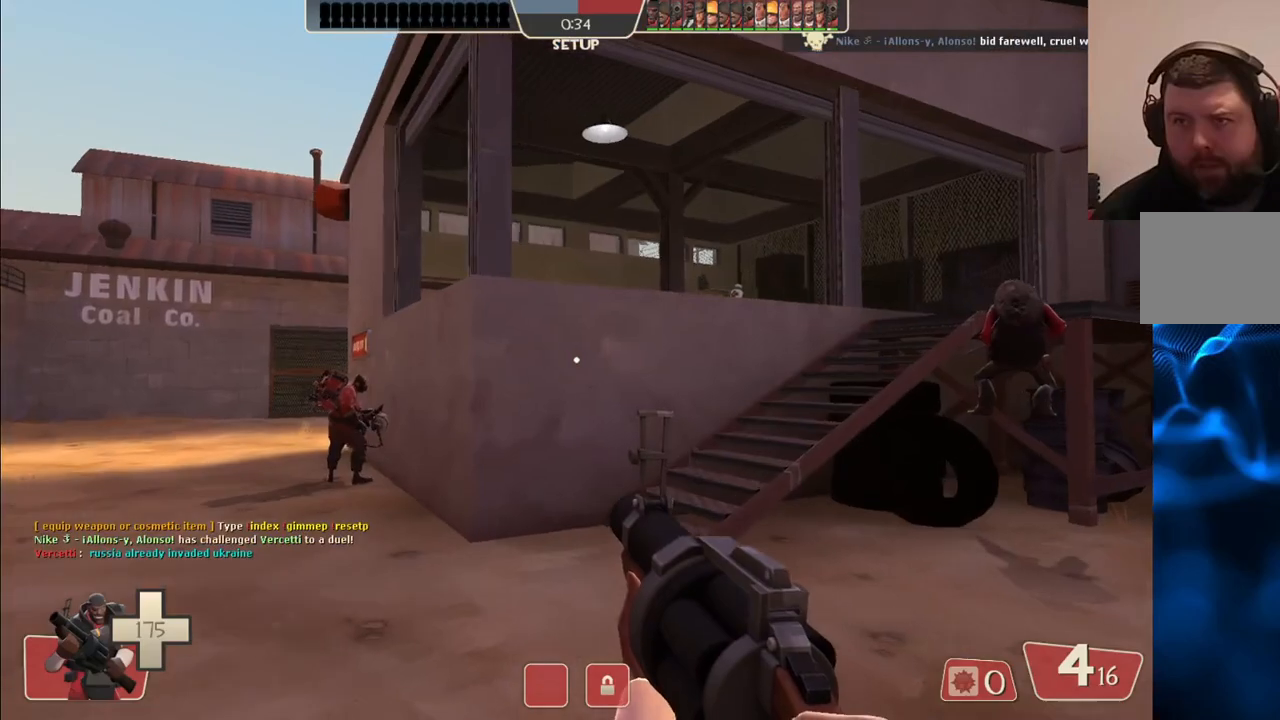
{"buttons": [], "left_stick": "up", "right_stick": "center", "events": []}
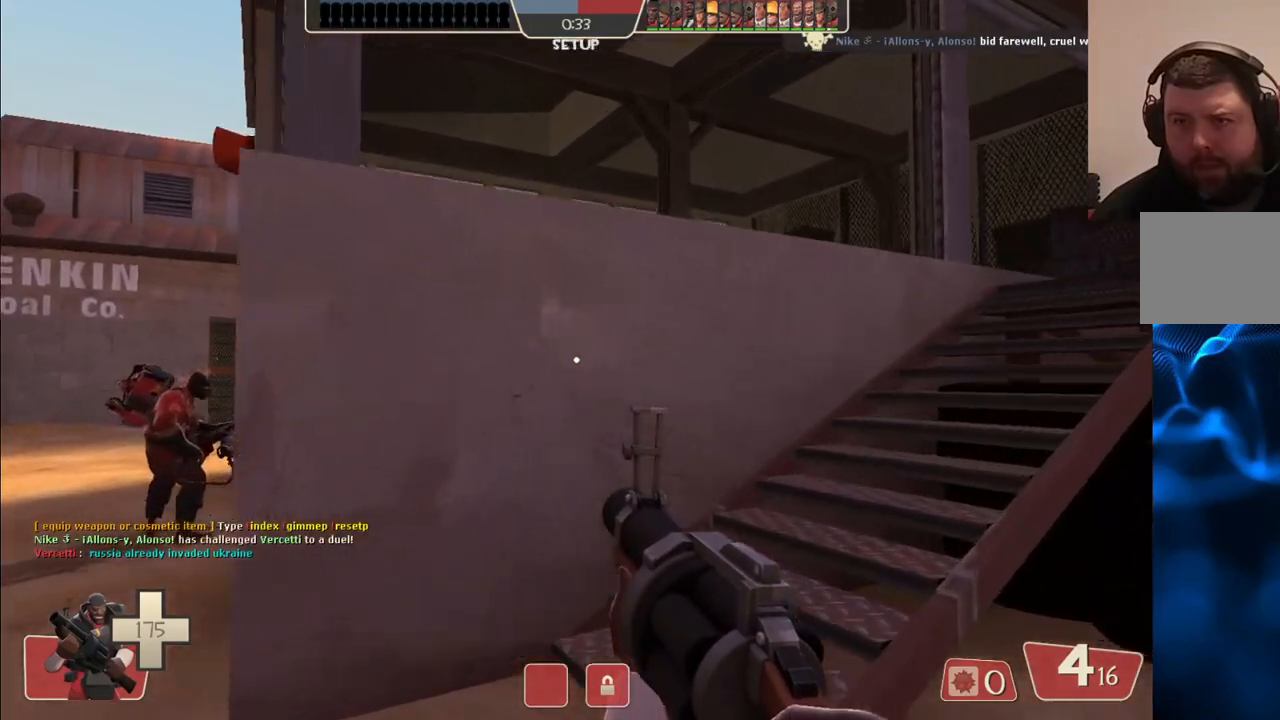
{"buttons": [], "left_stick": "up-right", "right_stick": "center", "events": [[433, "left_stick", "up-right"]]}
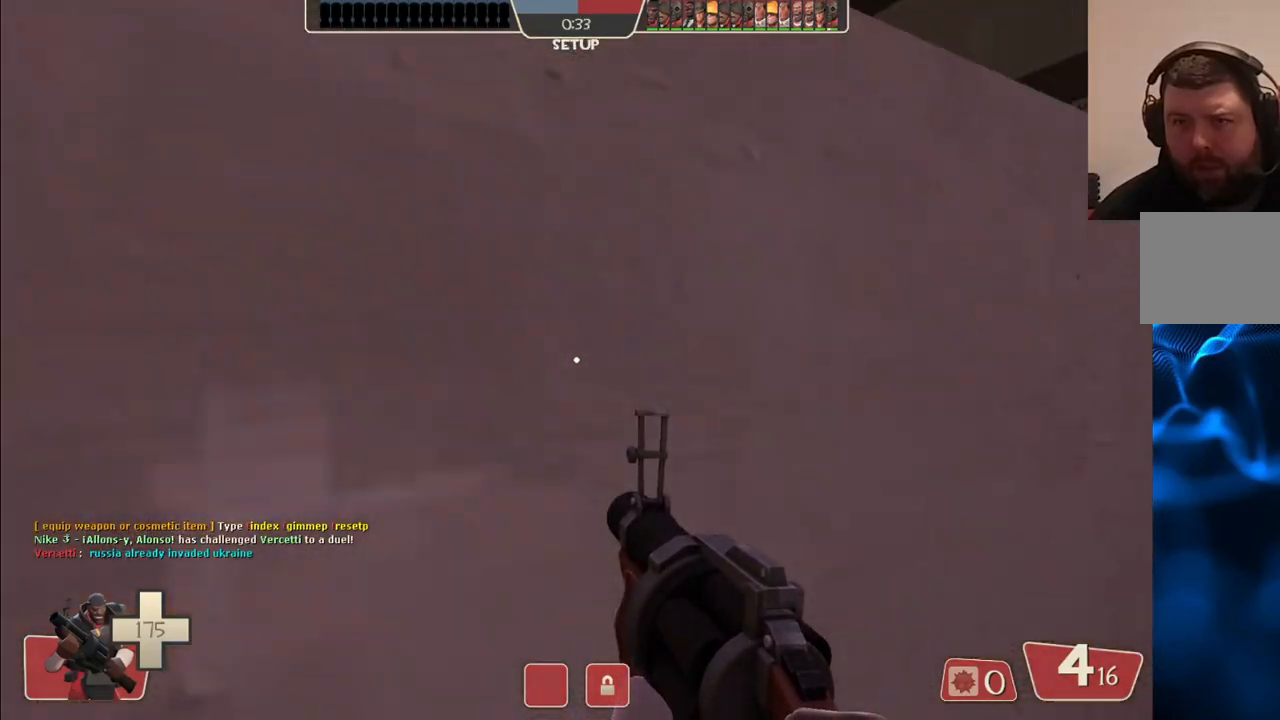
{"buttons": [], "left_stick": "up-right", "right_stick": "center", "events": []}
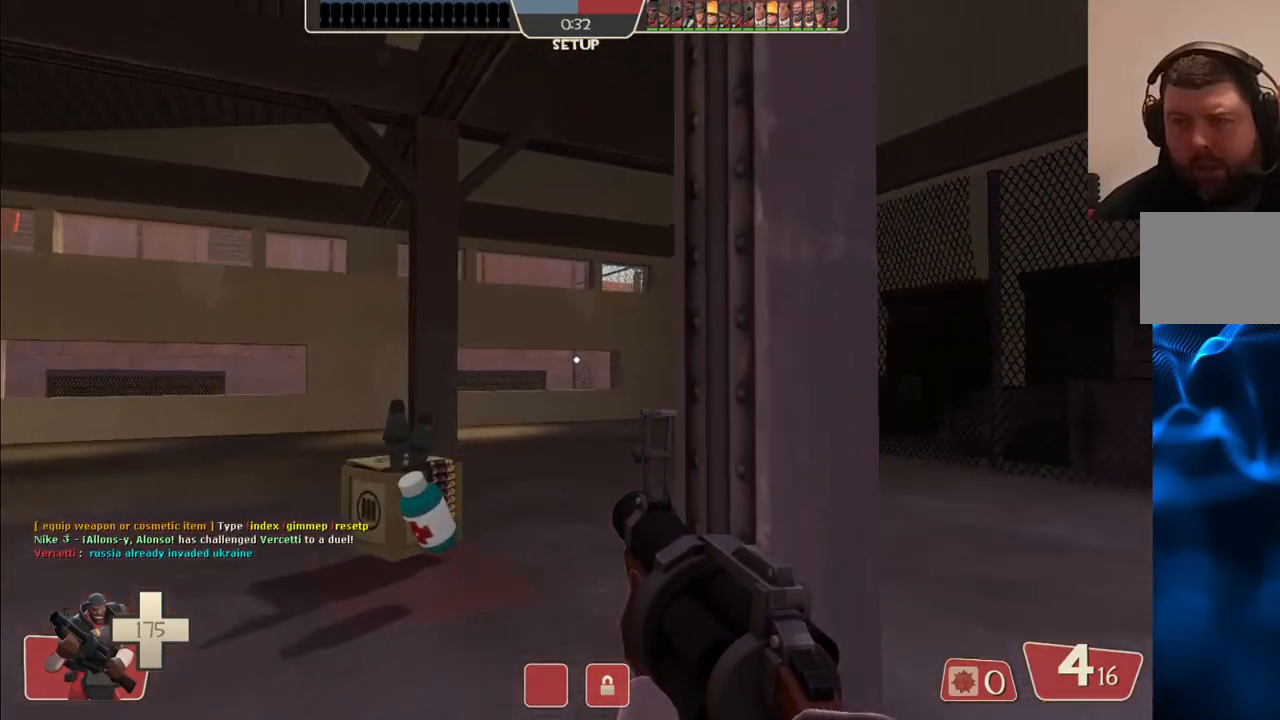
{"buttons": [], "left_stick": "up-right", "right_stick": "center", "events": [[17, "right_stick", "left"], [233, "right_stick", "center"]]}
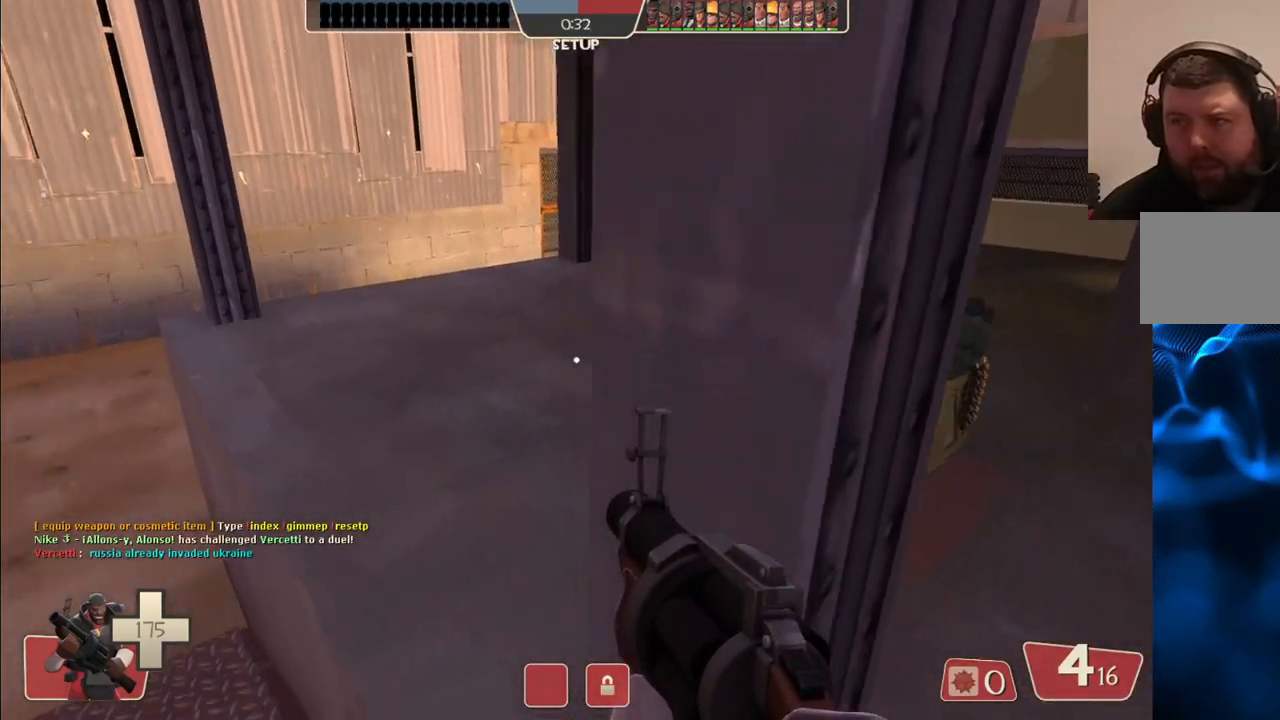
{"buttons": [], "left_stick": "up-right", "right_stick": "center", "events": []}
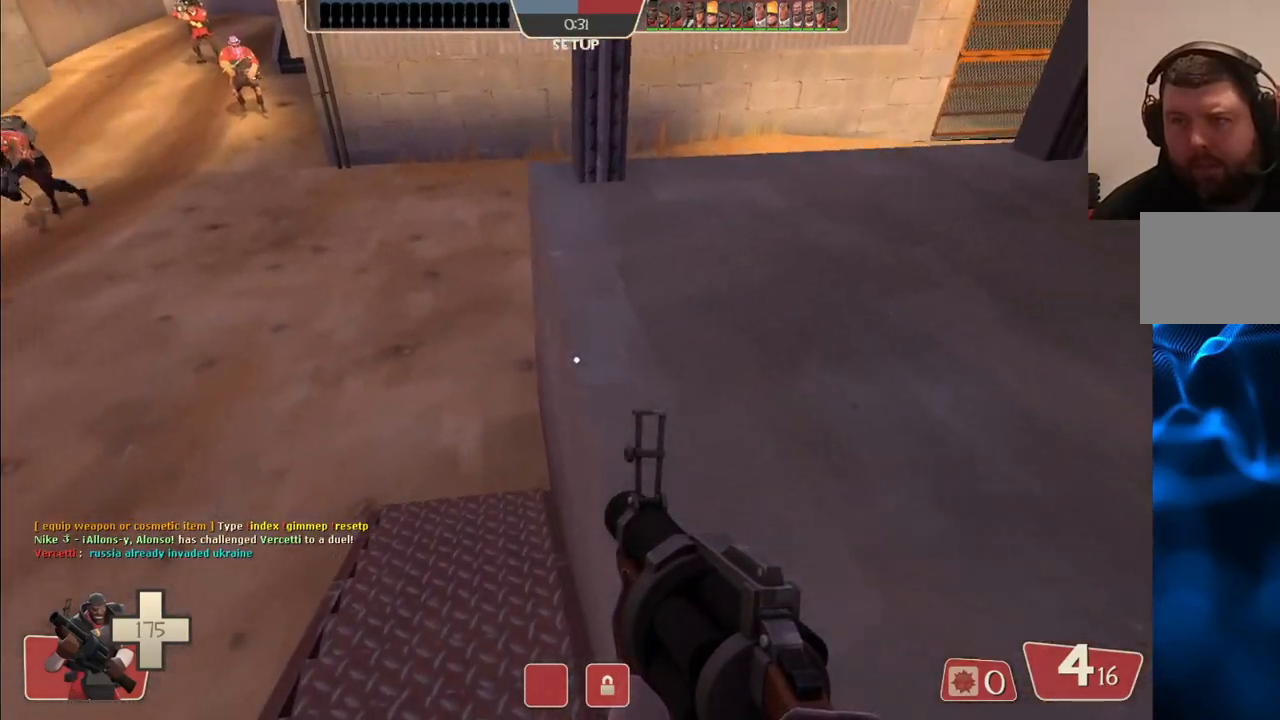
{"buttons": [], "left_stick": "up", "right_stick": "center", "events": [[183, "right_stick", "right"], [317, "left_stick", "up"], [317, "right_stick", "center"]]}
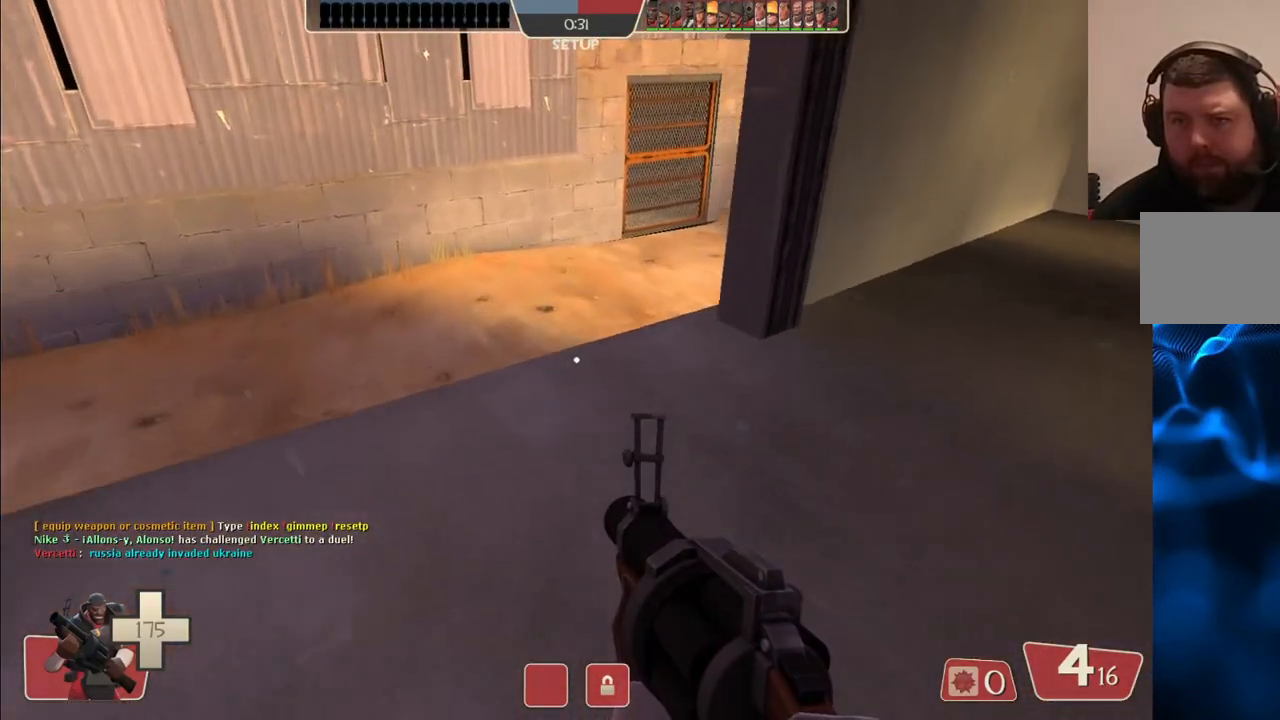
{"buttons": [], "left_stick": "up-left", "right_stick": "down-left", "events": [[33, "left_stick", "up-left"], [483, "right_stick", "down-left"]]}
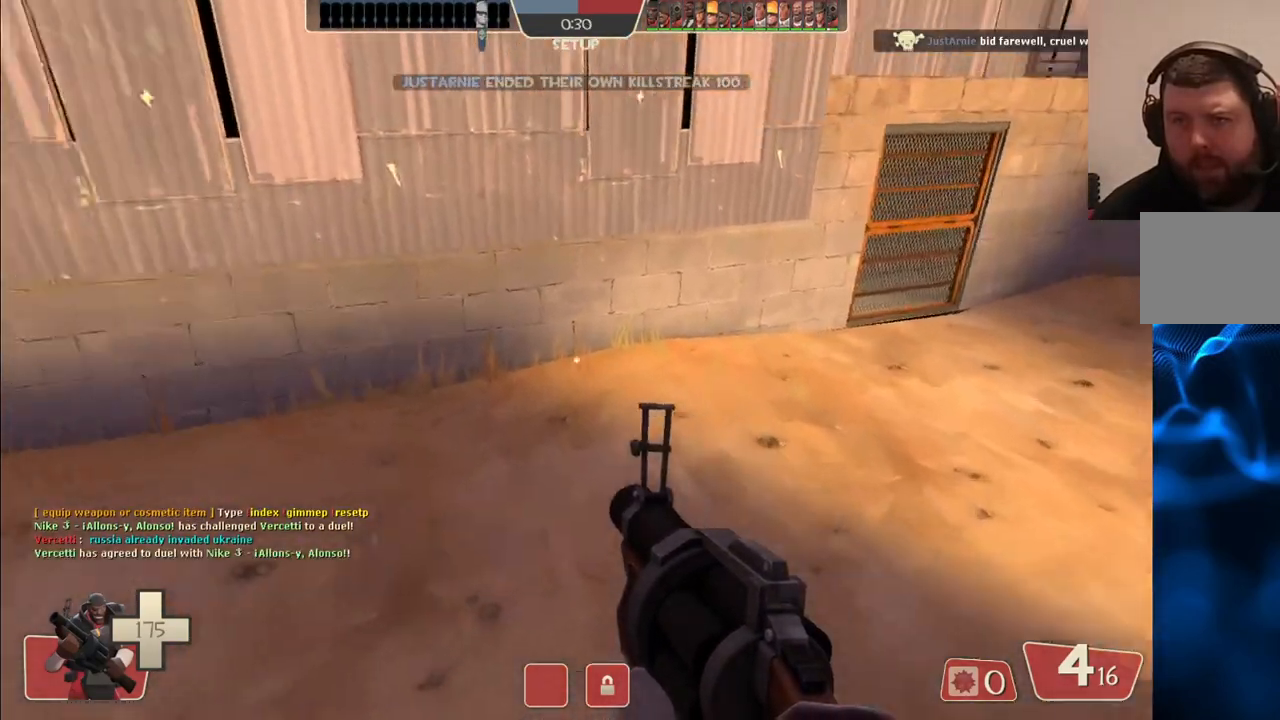
{"buttons": [], "left_stick": "up-left", "right_stick": "left", "events": [[150, "right_stick", "center"], [450, "right_stick", "left"]]}
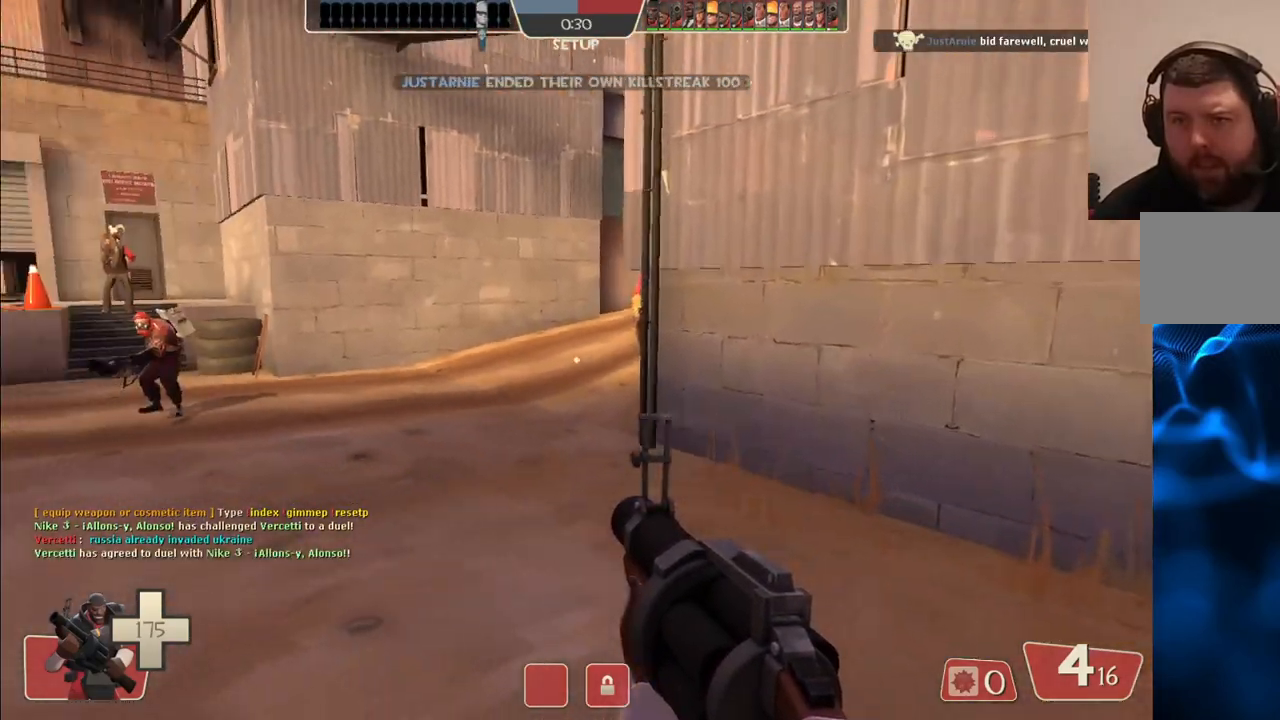
{"buttons": [], "left_stick": "up", "right_stick": "center", "events": [[67, "left_stick", "up"], [67, "right_stick", "center"]]}
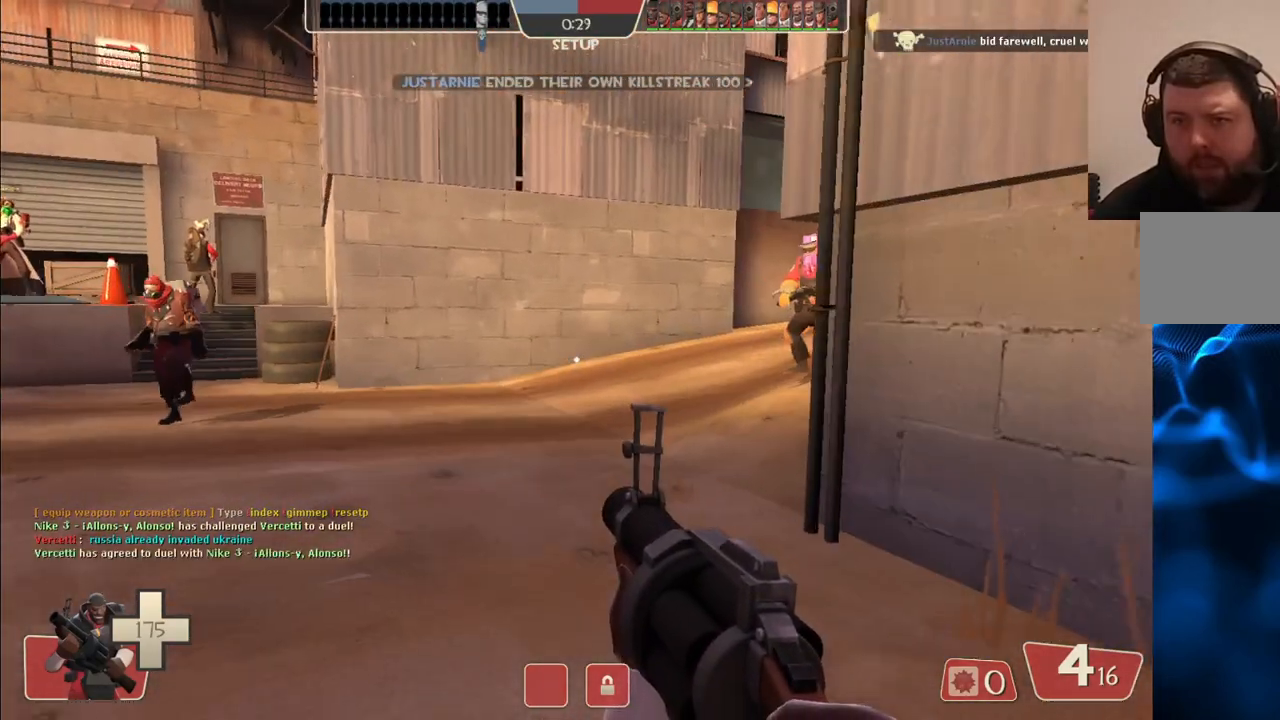
{"buttons": [], "left_stick": "up", "right_stick": "center", "events": []}
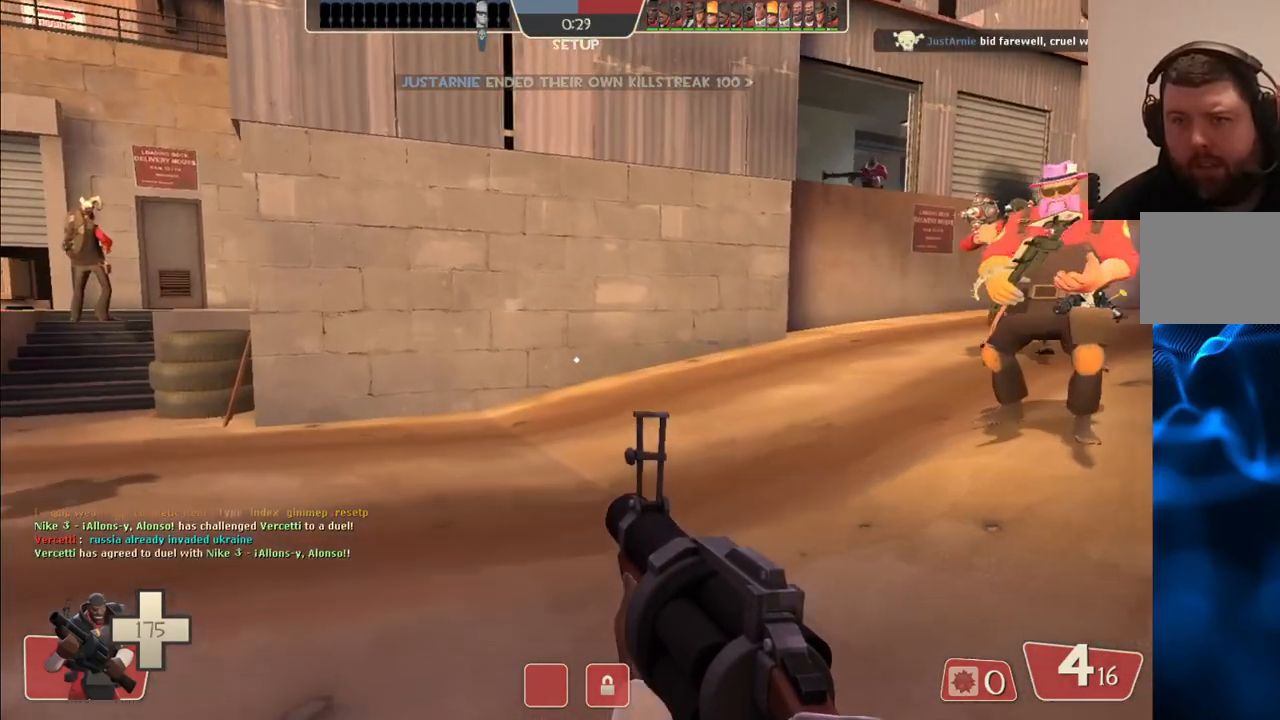
{"buttons": [], "left_stick": "up", "right_stick": "center", "events": []}
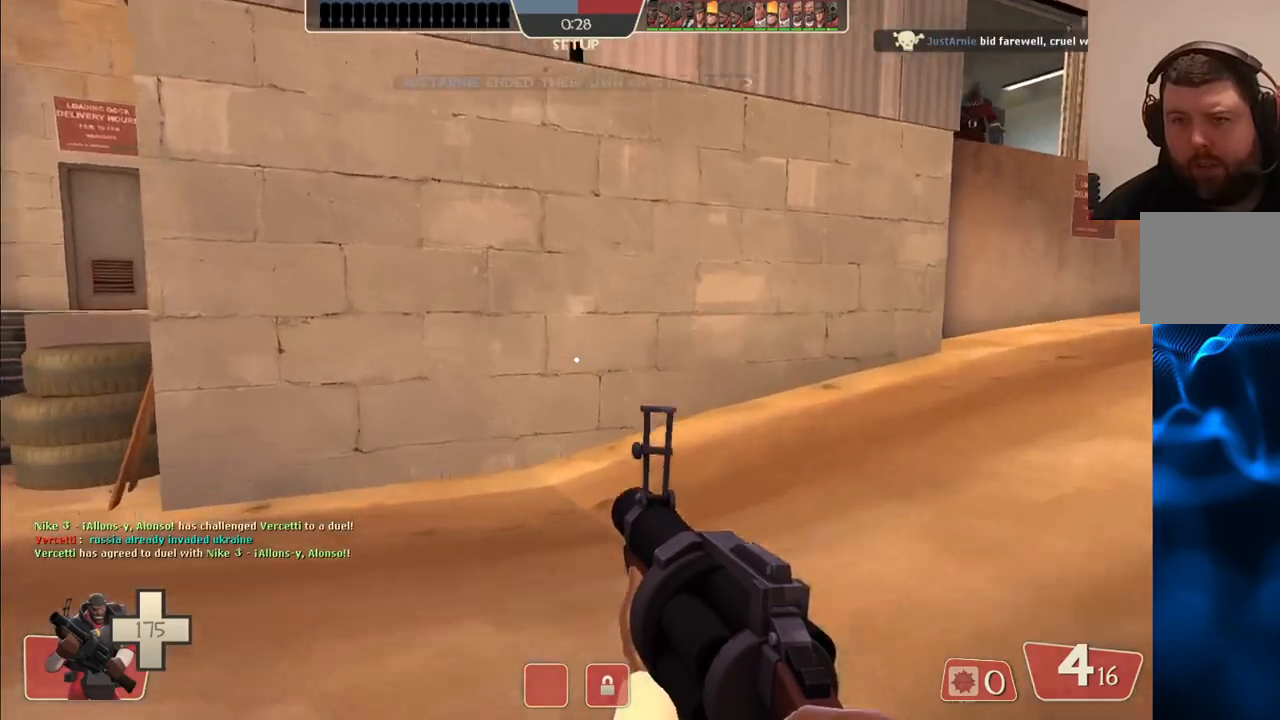
{"buttons": [], "left_stick": "up", "right_stick": "left", "events": [[233, "right_stick", "left"]]}
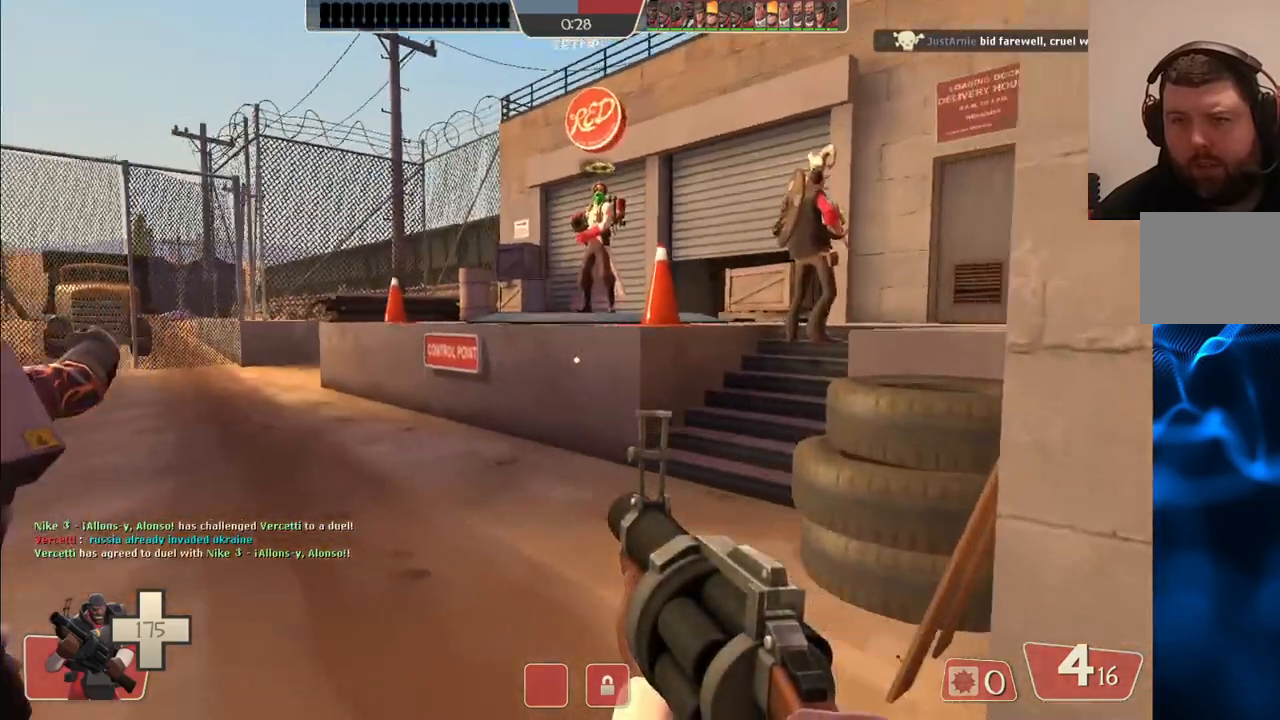
{"buttons": [], "left_stick": "up", "right_stick": "center", "events": [[333, "right_stick", "center"]]}
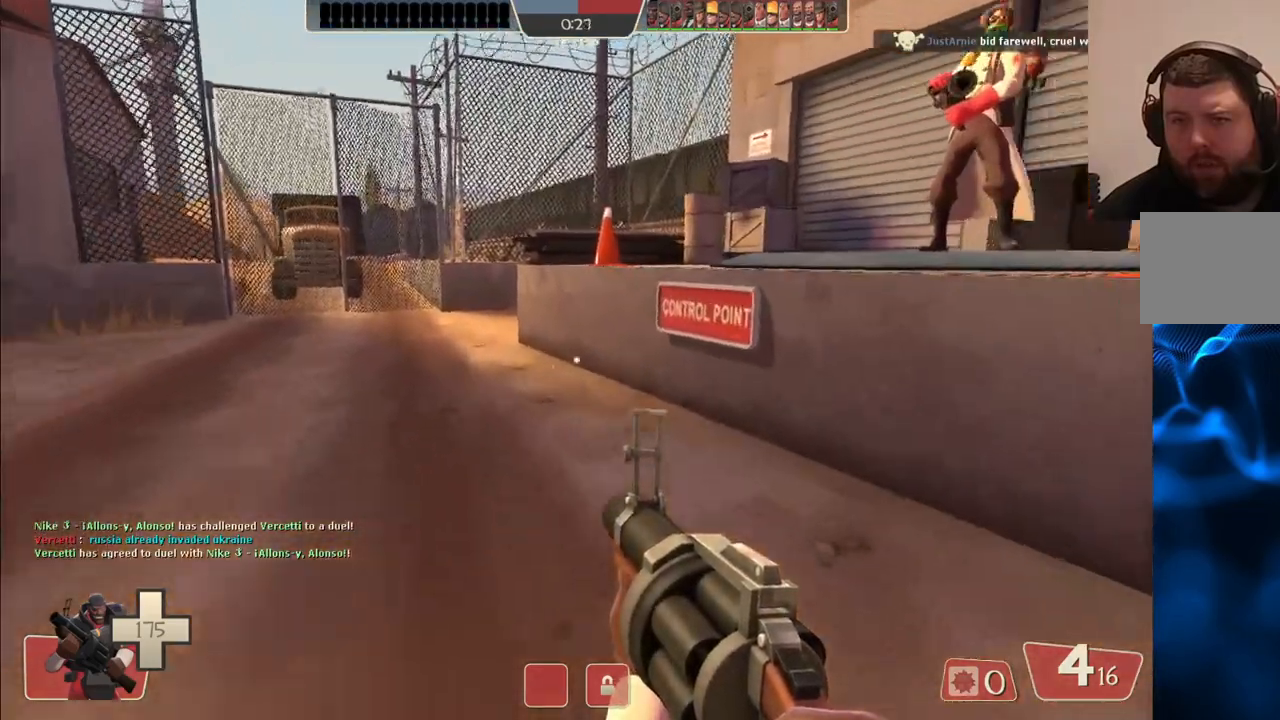
{"buttons": [], "left_stick": "right", "right_stick": "left", "events": [[17, "right_stick", "right"], [150, "left_stick", "up-right"], [150, "right_stick", "center"], [250, "right_stick", "left"], [383, "left_stick", "right"]]}
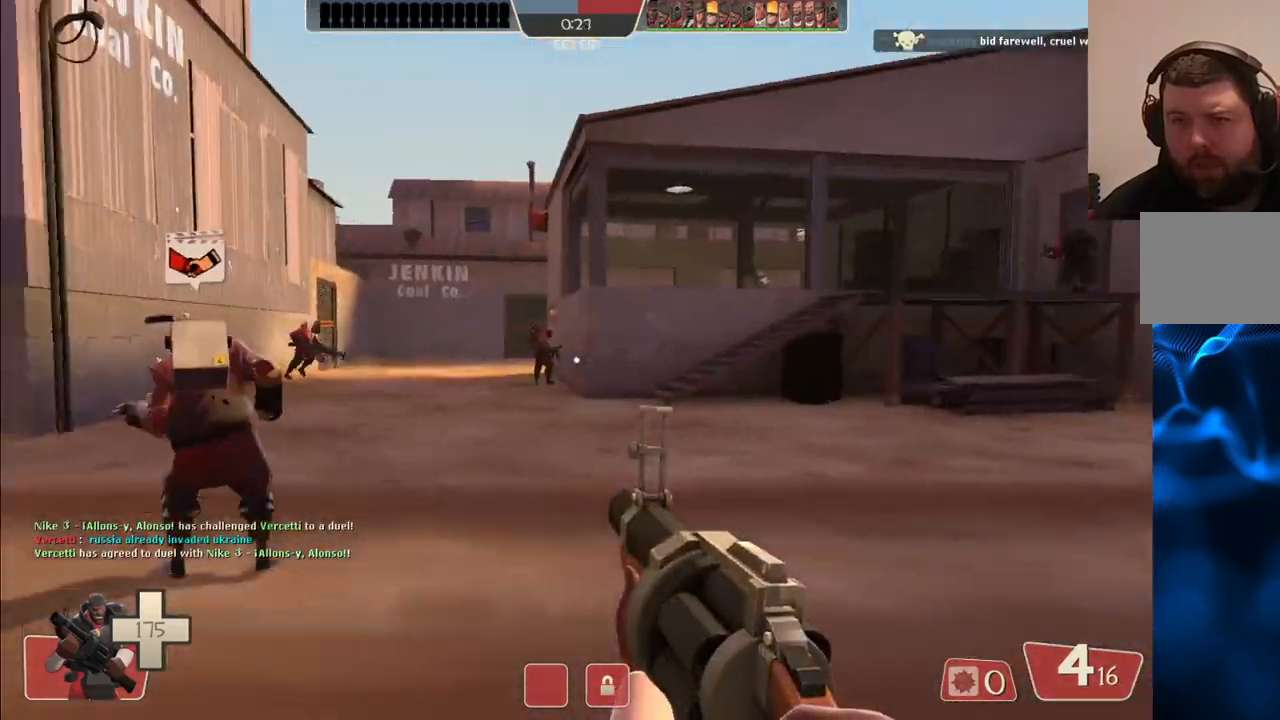
{"buttons": [], "left_stick": "center", "right_stick": "center", "events": [[17, "left_stick", "center"], [17, "right_stick", "center"]]}